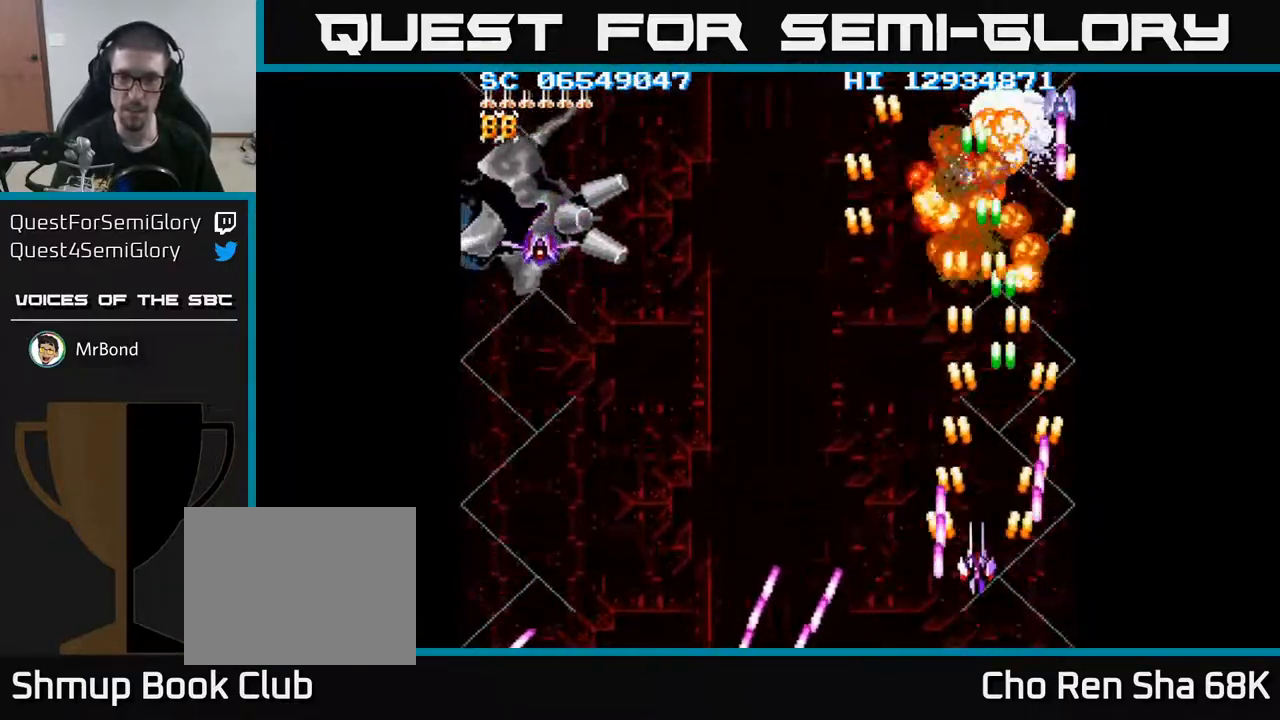
Gameplay with a controller (Xbox layout); each line is a JSON object with the inputs held at the frame after it. "events" lists button and stick changes between this image and that frame as [ms after this image, input, new state], when the widget could be followed in between. Not read: left_stick right_stick.
{"buttons": ["A", "DPAD_DOWN", "DPAD_LEFT"], "events": [[67, "DPAD_LEFT", "up"], [217, "DPAD_LEFT", "down"], [250, "DPAD_UP", "up"], [350, "DPAD_DOWN", "down"]]}
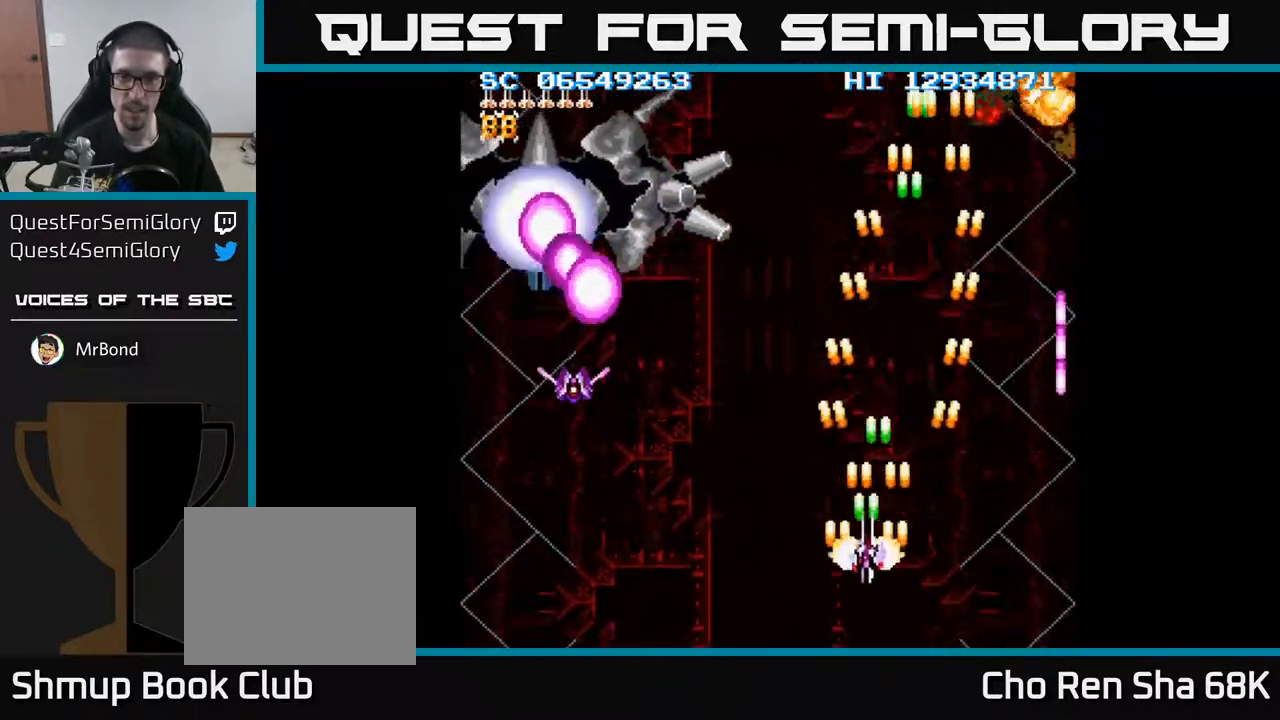
{"buttons": ["A", "DPAD_DOWN", "DPAD_LEFT"], "events": [[50, "DPAD_DOWN", "up"], [183, "DPAD_DOWN", "down"], [250, "DPAD_DOWN", "up"], [367, "DPAD_DOWN", "down"]]}
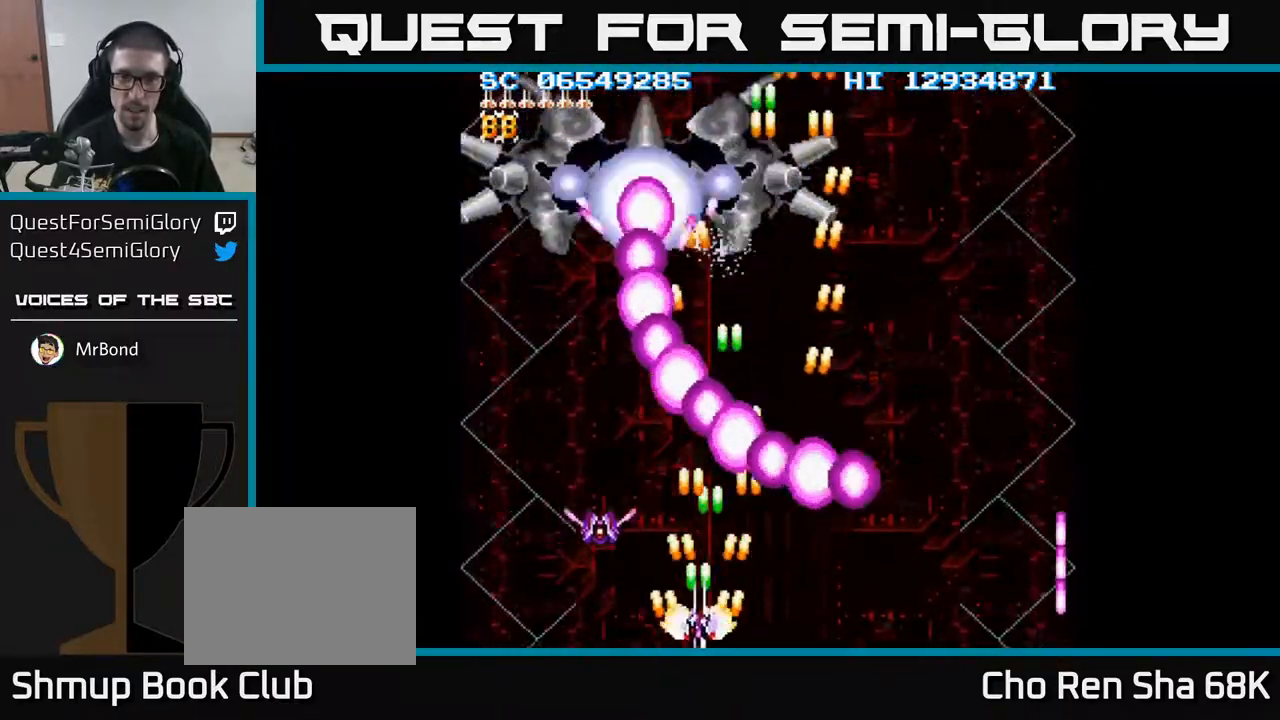
{"buttons": ["A"], "events": [[50, "DPAD_DOWN", "up"], [83, "DPAD_LEFT", "up"]]}
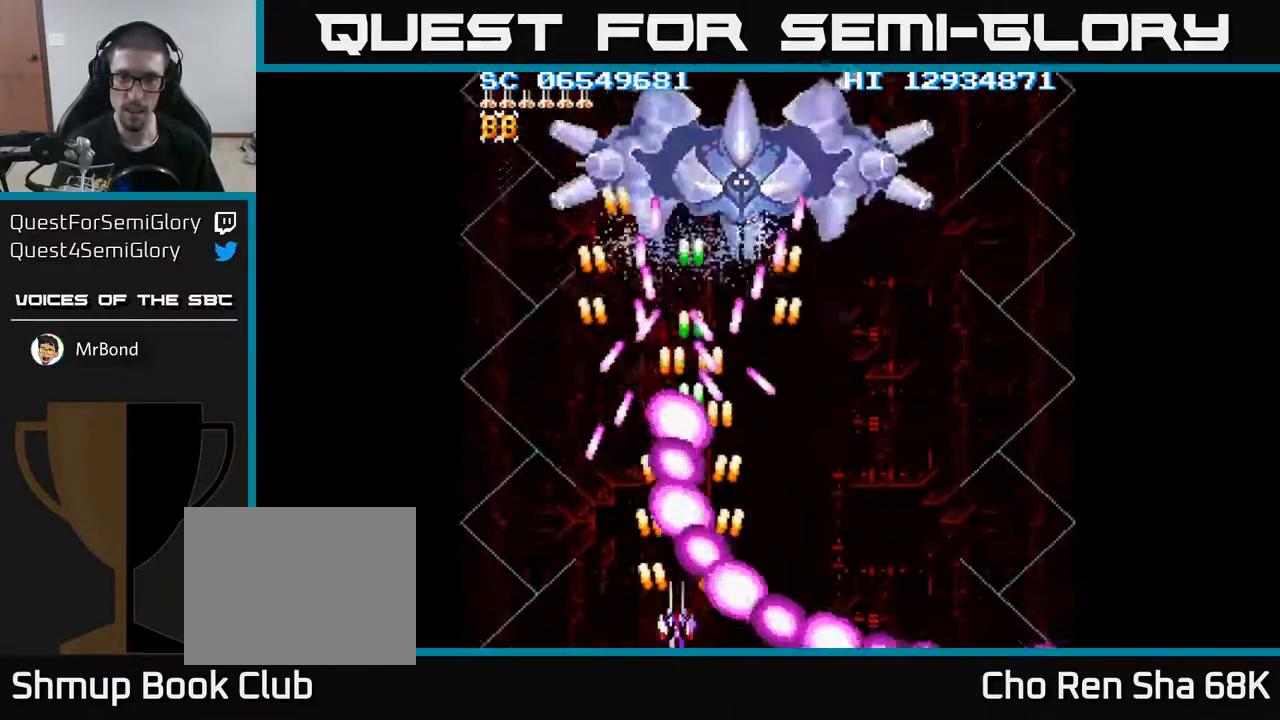
{"buttons": ["A", "DPAD_UP", "DPAD_LEFT"]}
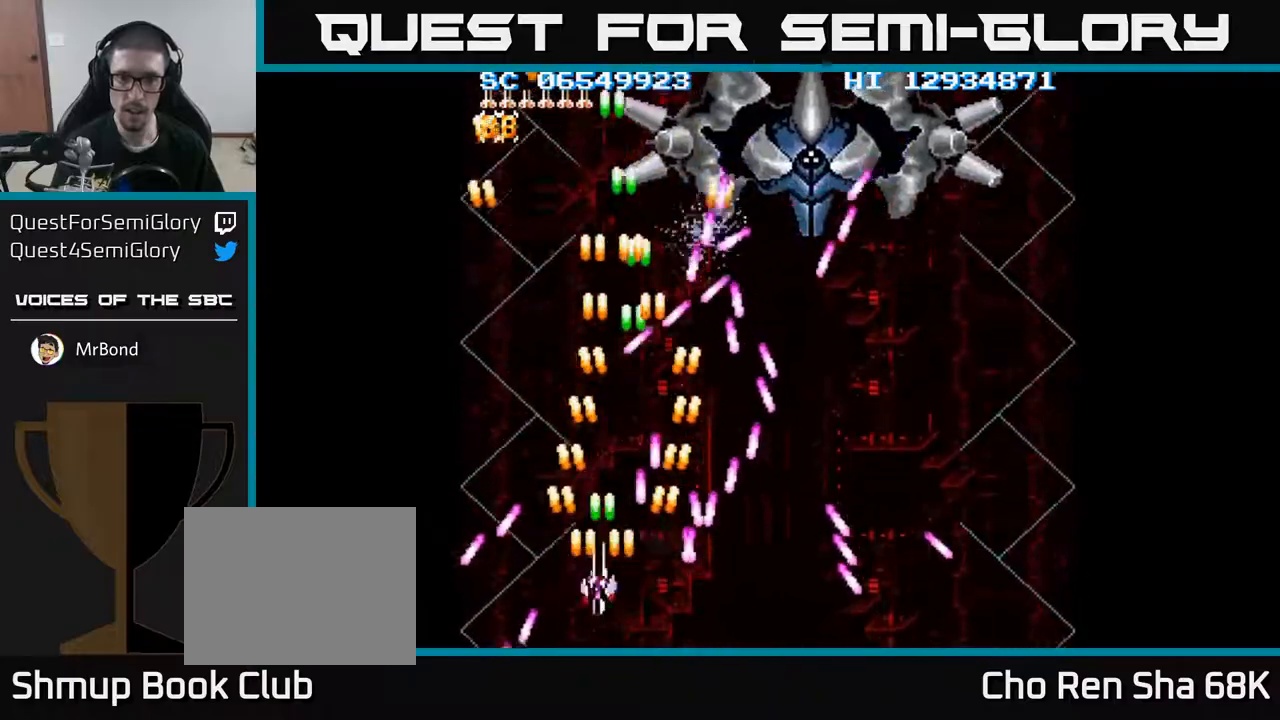
{"buttons": ["A", "DPAD_DOWN", "DPAD_RIGHT"], "events": [[117, "DPAD_LEFT", "up"], [167, "DPAD_RIGHT", "down"], [250, "DPAD_UP", "up"], [450, "DPAD_DOWN", "down"]]}
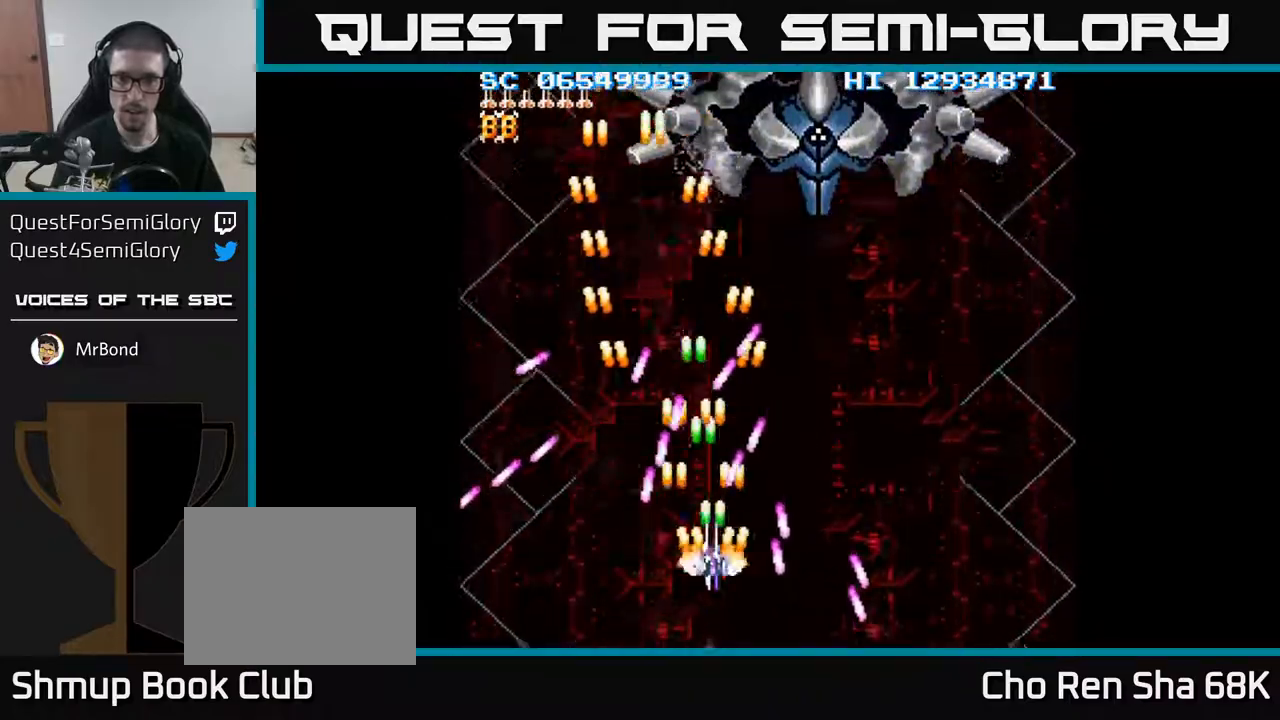
{"buttons": ["A", "DPAD_UP"], "events": [[100, "DPAD_DOWN", "up"], [300, "DPAD_RIGHT", "up"], [317, "DPAD_UP", "down"]]}
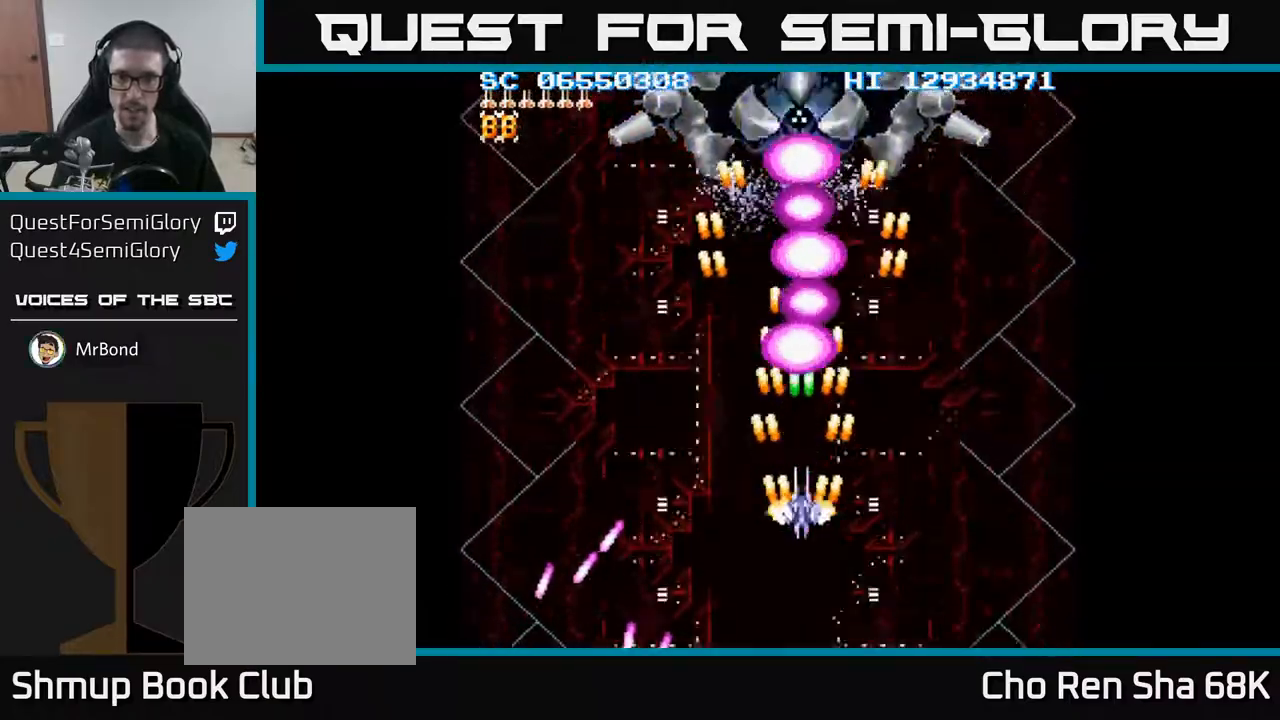
{"buttons": ["A", "DPAD_RIGHT"], "events": [[17, "DPAD_UP", "up"], [33, "DPAD_DOWN", "down"], [267, "DPAD_RIGHT", "down"], [433, "DPAD_DOWN", "up"]]}
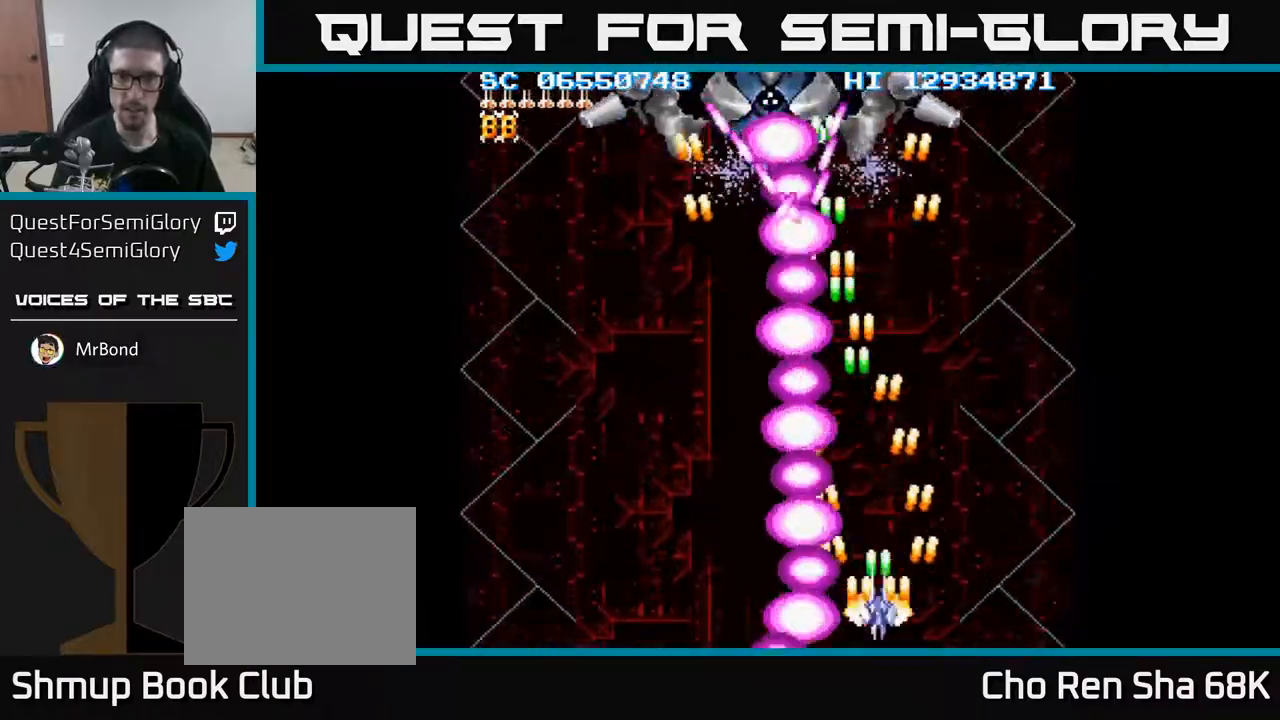
{"buttons": ["A"], "events": [[17, "DPAD_RIGHT", "up"], [33, "DPAD_UP", "down"], [250, "DPAD_UP", "up"], [267, "DPAD_LEFT", "down"], [300, "DPAD_LEFT", "up"], [317, "DPAD_DOWN", "down"], [350, "DPAD_RIGHT", "down"], [367, "DPAD_DOWN", "up"], [433, "DPAD_RIGHT", "up"]]}
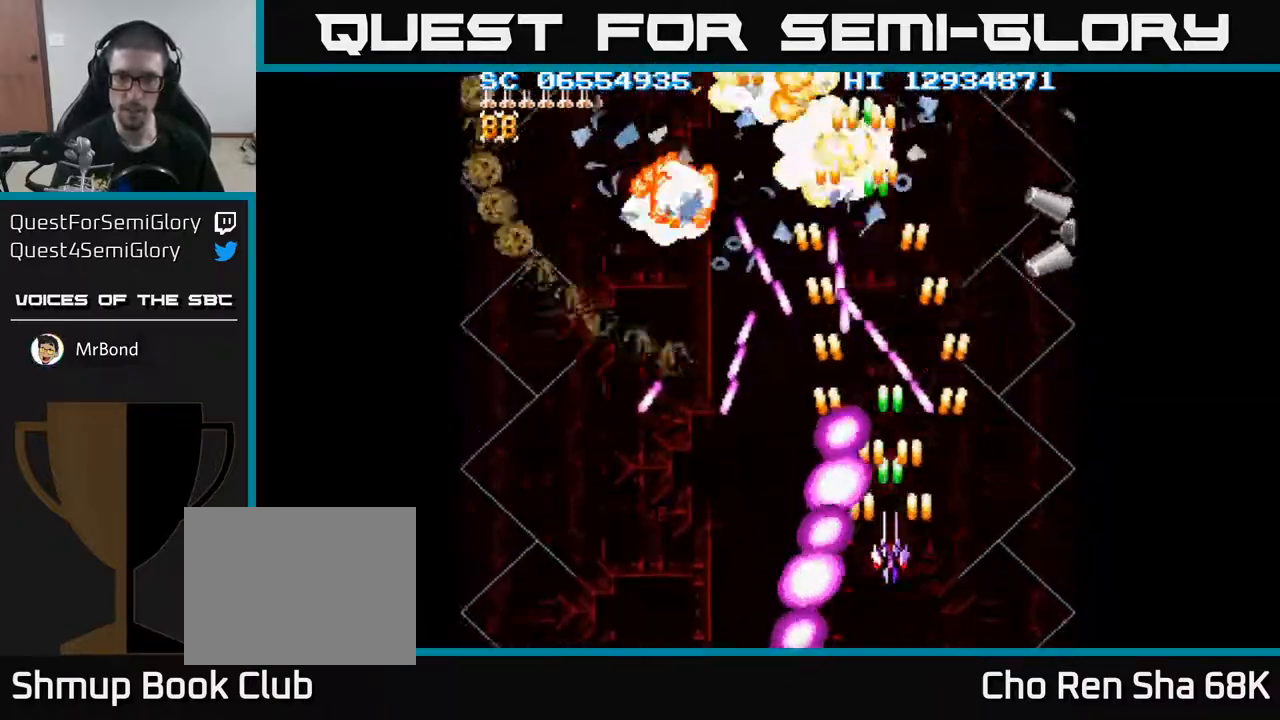
{"buttons": ["A", "DPAD_UP", "DPAD_RIGHT"], "events": [[117, "DPAD_RIGHT", "down"], [183, "DPAD_RIGHT", "up"], [400, "DPAD_RIGHT", "down"], [500, "DPAD_UP", "down"]]}
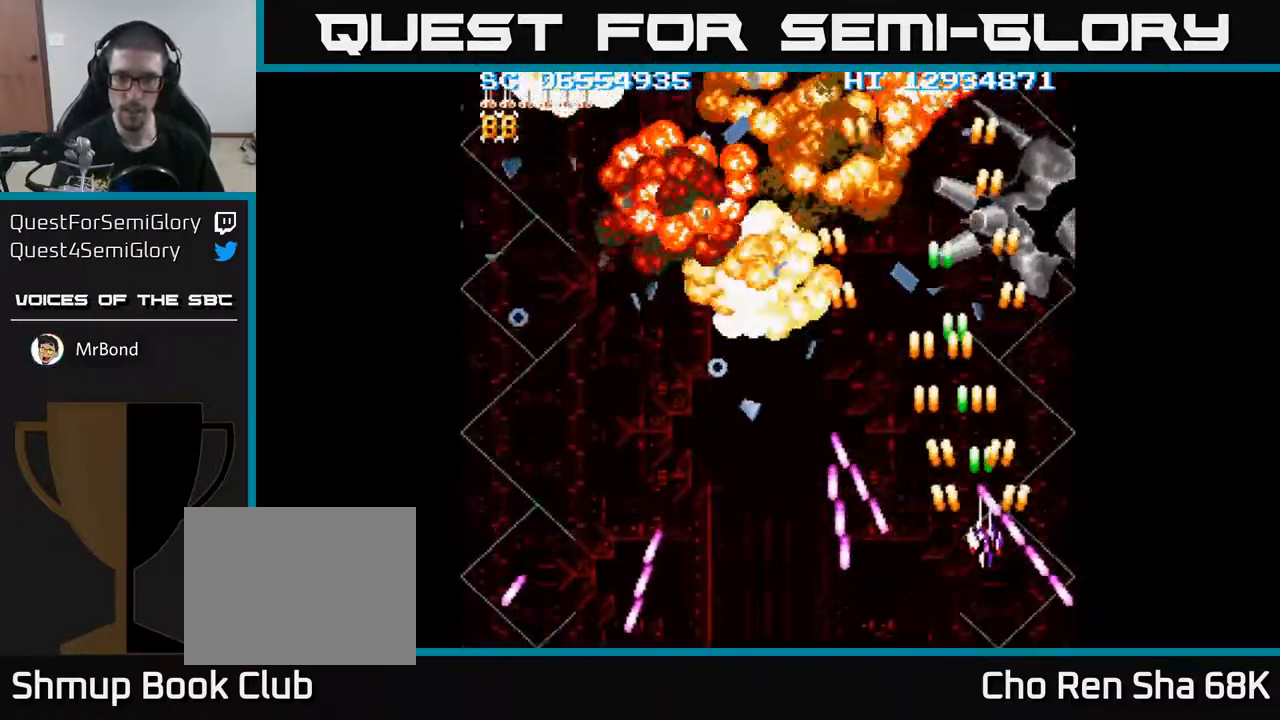
{"buttons": ["A"], "events": [[67, "DPAD_RIGHT", "up"], [200, "DPAD_RIGHT", "down"], [283, "DPAD_RIGHT", "up"], [367, "DPAD_UP", "up"]]}
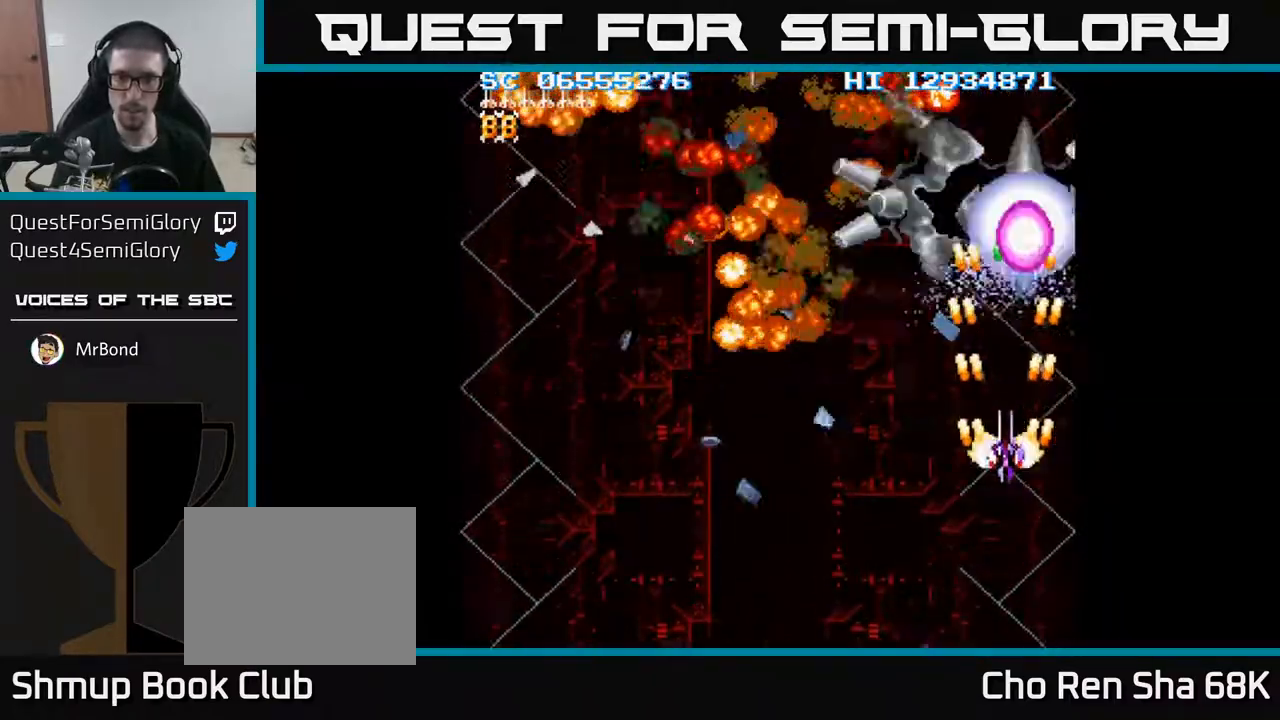
{"buttons": ["A", "DPAD_DOWN", "DPAD_LEFT"], "events": [[17, "DPAD_DOWN", "down"], [217, "DPAD_DOWN", "up"], [283, "DPAD_DOWN", "down"], [283, "DPAD_LEFT", "down"]]}
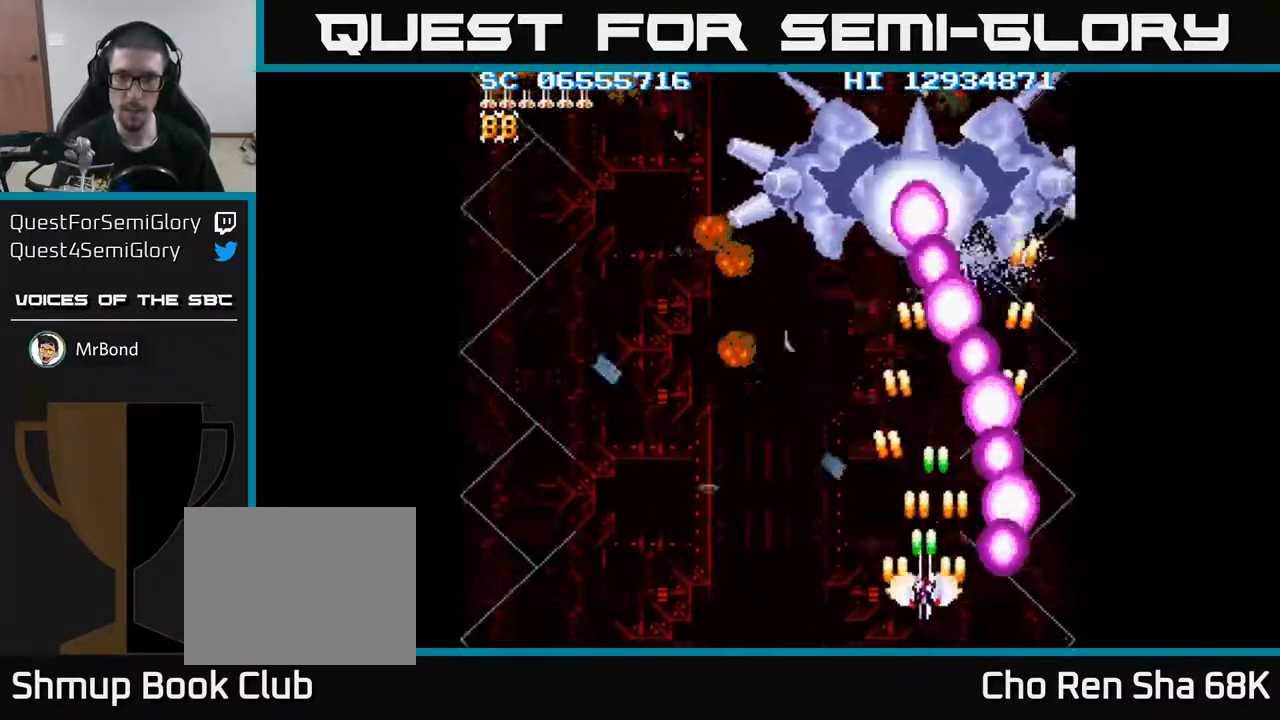
{"buttons": ["A", "DPAD_LEFT"], "events": [[67, "DPAD_LEFT", "up"], [117, "DPAD_DOWN", "up"], [133, "DPAD_LEFT", "down"], [167, "DPAD_DOWN", "down"], [383, "DPAD_LEFT", "up"], [433, "DPAD_DOWN", "up"], [467, "DPAD_LEFT", "down"]]}
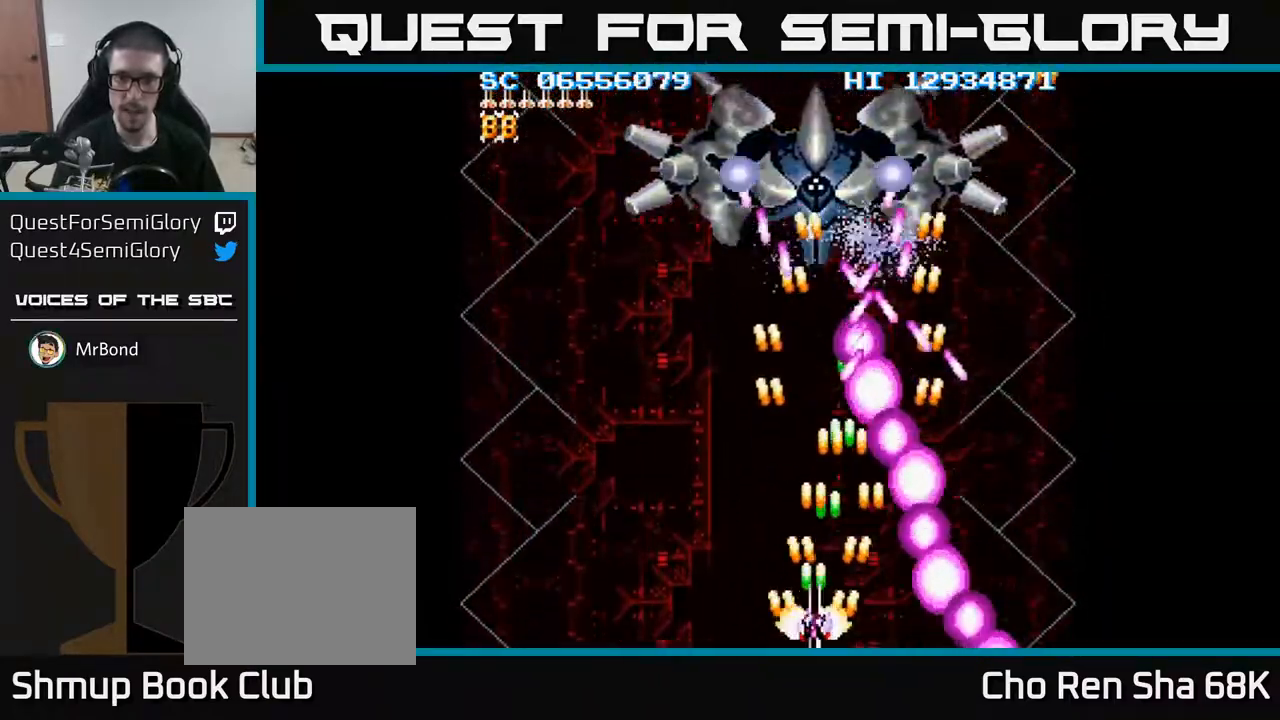
{"buttons": ["A"], "events": [[117, "DPAD_LEFT", "up"], [167, "DPAD_LEFT", "down"], [350, "DPAD_LEFT", "up"], [433, "DPAD_LEFT", "down"], [483, "DPAD_LEFT", "up"]]}
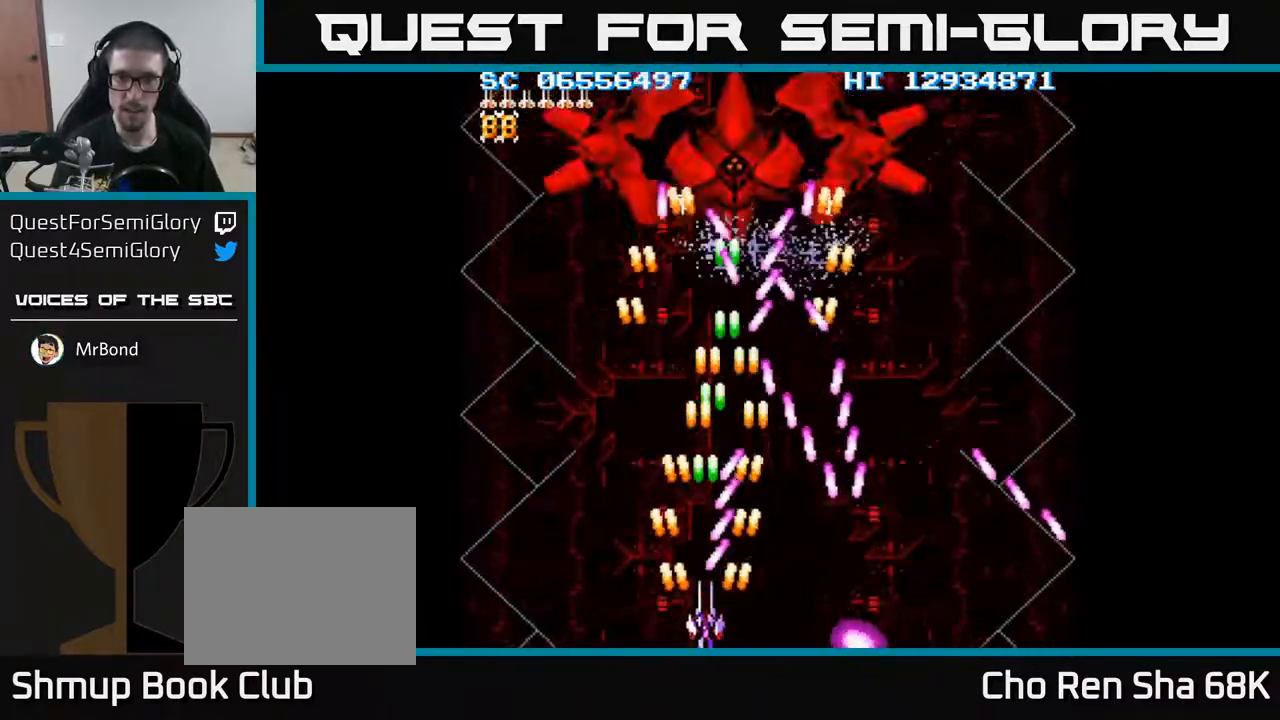
{"buttons": ["A"], "events": []}
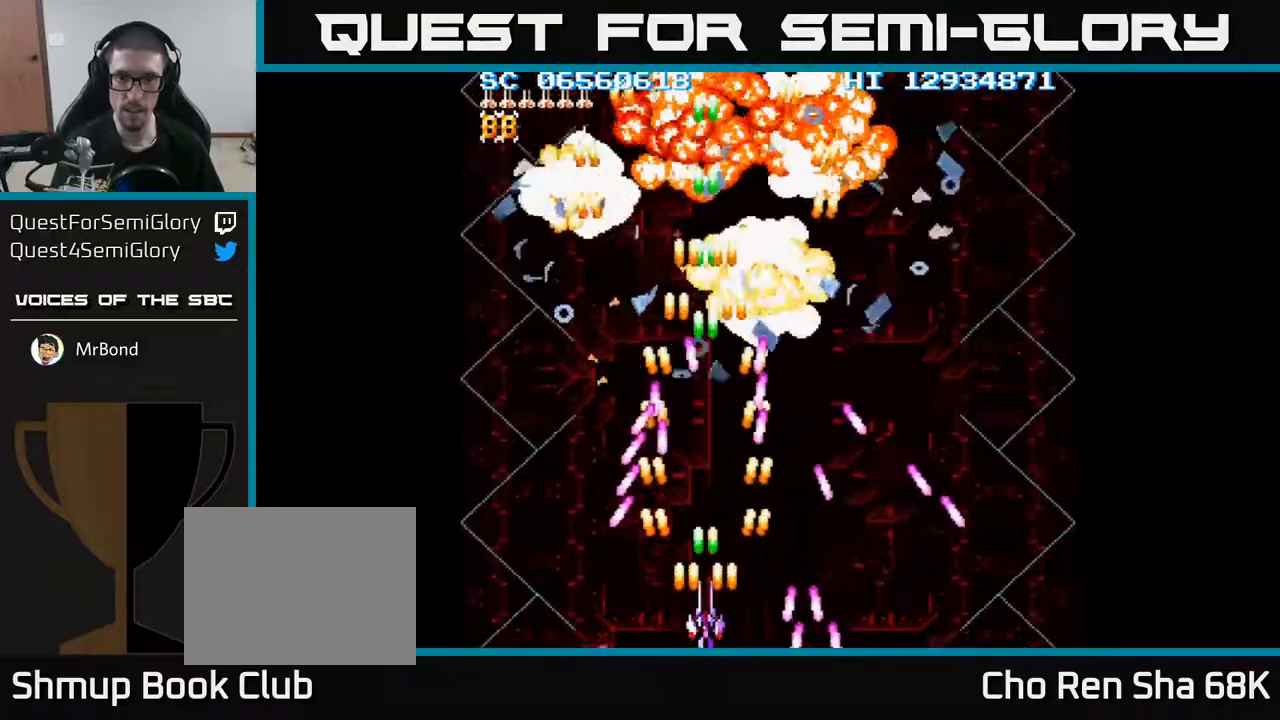
{"buttons": ["A", "DPAD_UP"], "events": [[200, "DPAD_RIGHT", "down"], [467, "DPAD_RIGHT", "up"], [467, "DPAD_UP", "down"]]}
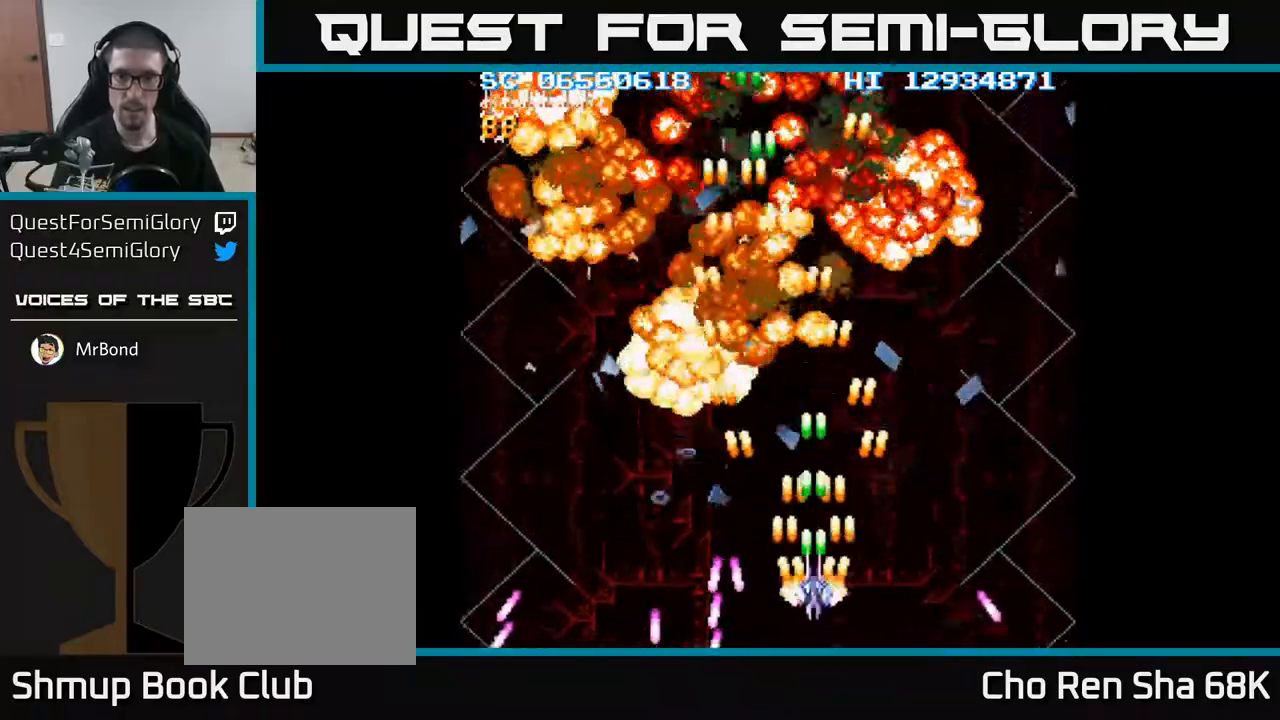
{"buttons": ["A", "DPAD_DOWN", "DPAD_RIGHT"], "events": [[83, "DPAD_UP", "up"], [200, "DPAD_LEFT", "down"], [483, "DPAD_DOWN", "down"], [483, "DPAD_LEFT", "up"], [500, "DPAD_RIGHT", "down"]]}
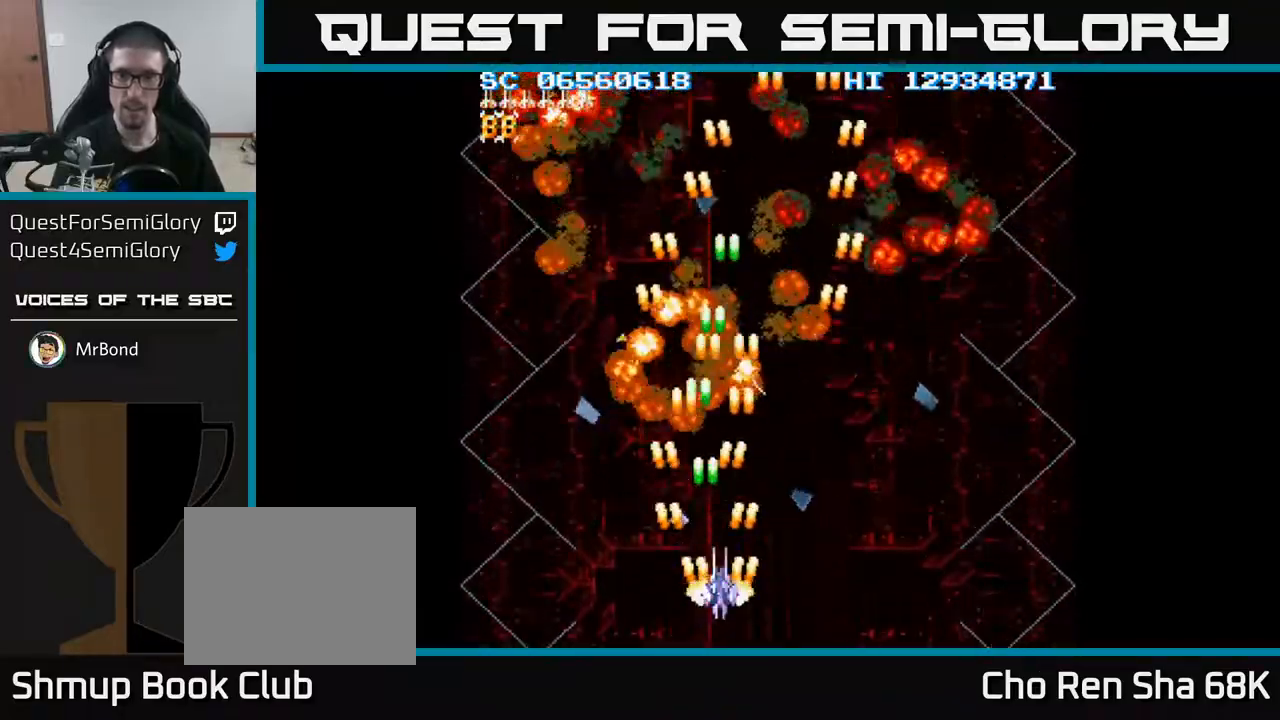
{"buttons": ["A", "DPAD_RIGHT"], "events": [[17, "DPAD_DOWN", "up"]]}
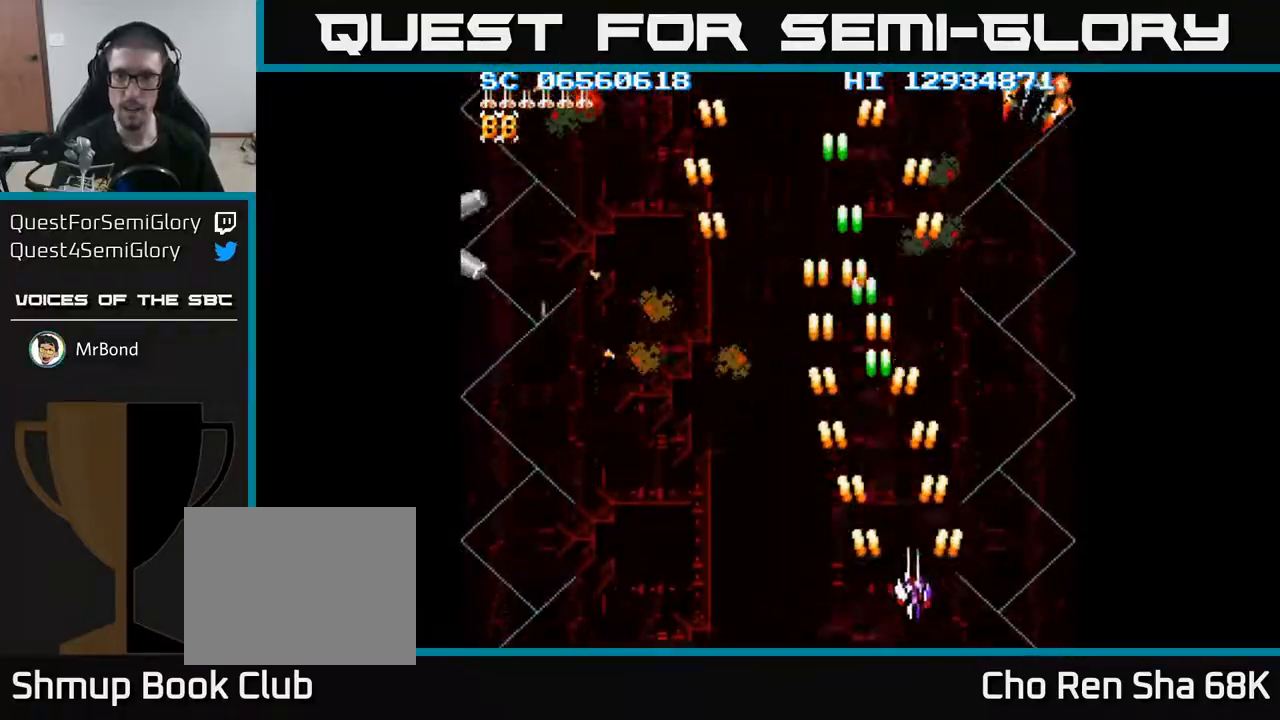
{"buttons": ["A", "DPAD_DOWN", "DPAD_LEFT"], "events": [[83, "DPAD_UP", "down"], [300, "DPAD_RIGHT", "up"], [350, "DPAD_UP", "up"], [367, "DPAD_DOWN", "down"], [450, "DPAD_LEFT", "down"]]}
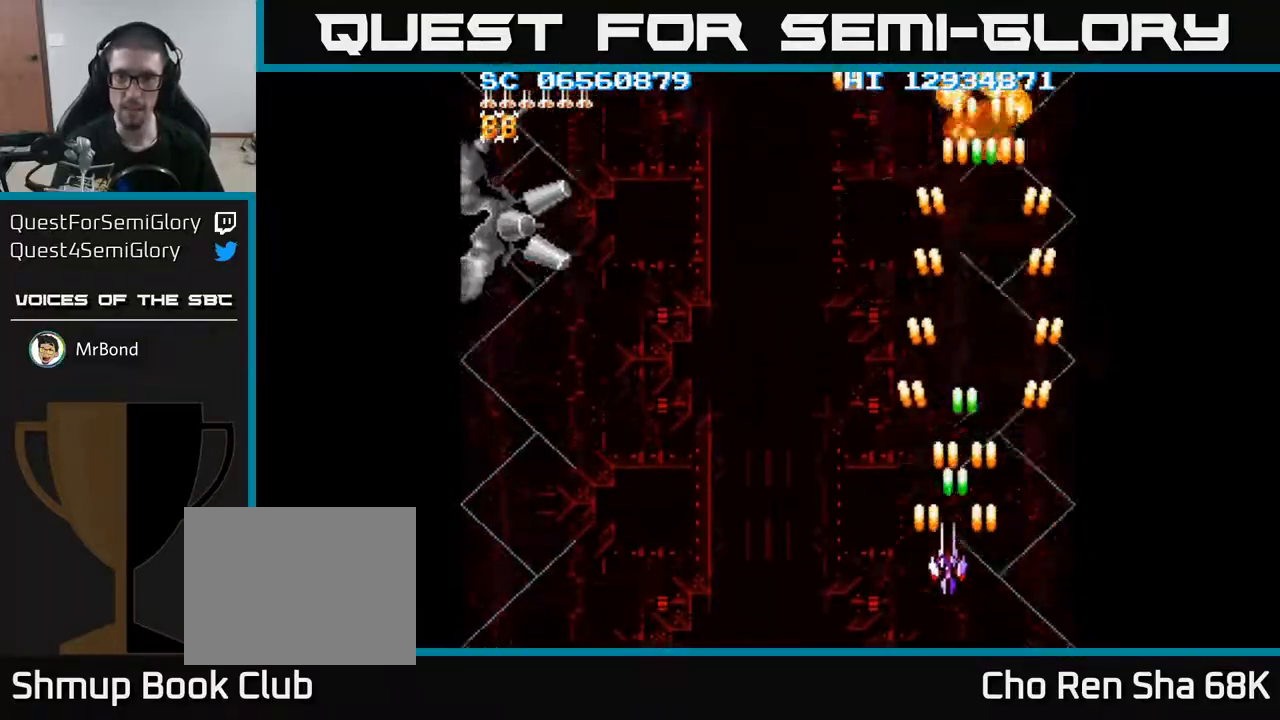
{"buttons": ["A", "DPAD_LEFT"], "events": [[33, "DPAD_DOWN", "up"]]}
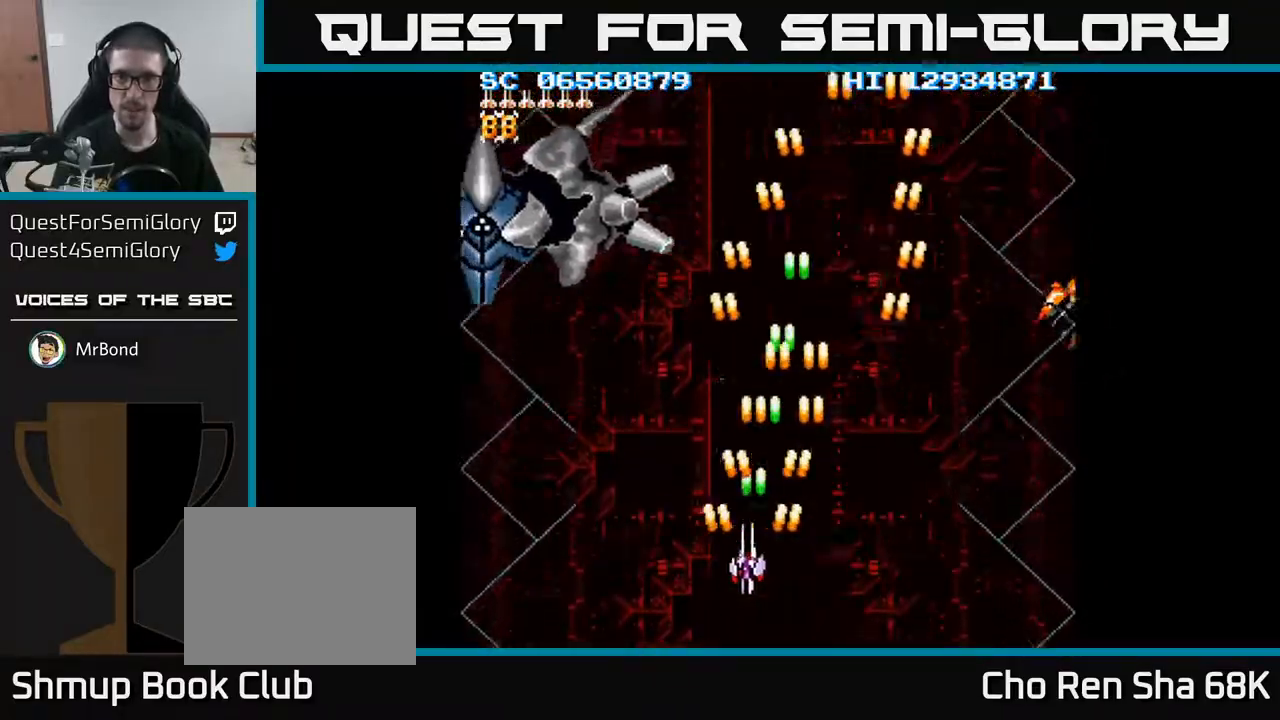
{"buttons": ["A", "DPAD_DOWN"], "events": [[167, "DPAD_LEFT", "up"], [333, "DPAD_DOWN", "down"], [333, "DPAD_RIGHT", "down"], [433, "DPAD_DOWN", "up"], [433, "DPAD_RIGHT", "up"], [483, "DPAD_DOWN", "down"]]}
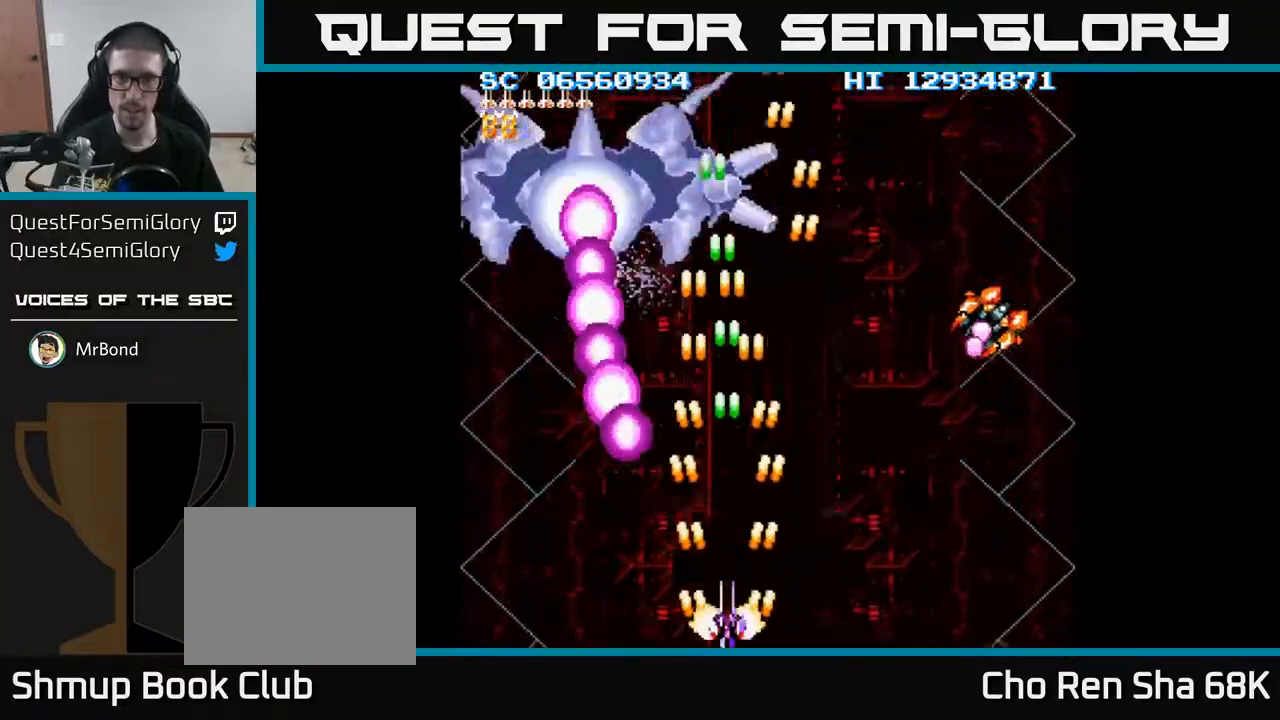
{"buttons": ["A"], "events": [[83, "DPAD_LEFT", "down"], [150, "DPAD_DOWN", "up"], [183, "DPAD_LEFT", "up"], [333, "DPAD_LEFT", "down"], [400, "DPAD_LEFT", "up"]]}
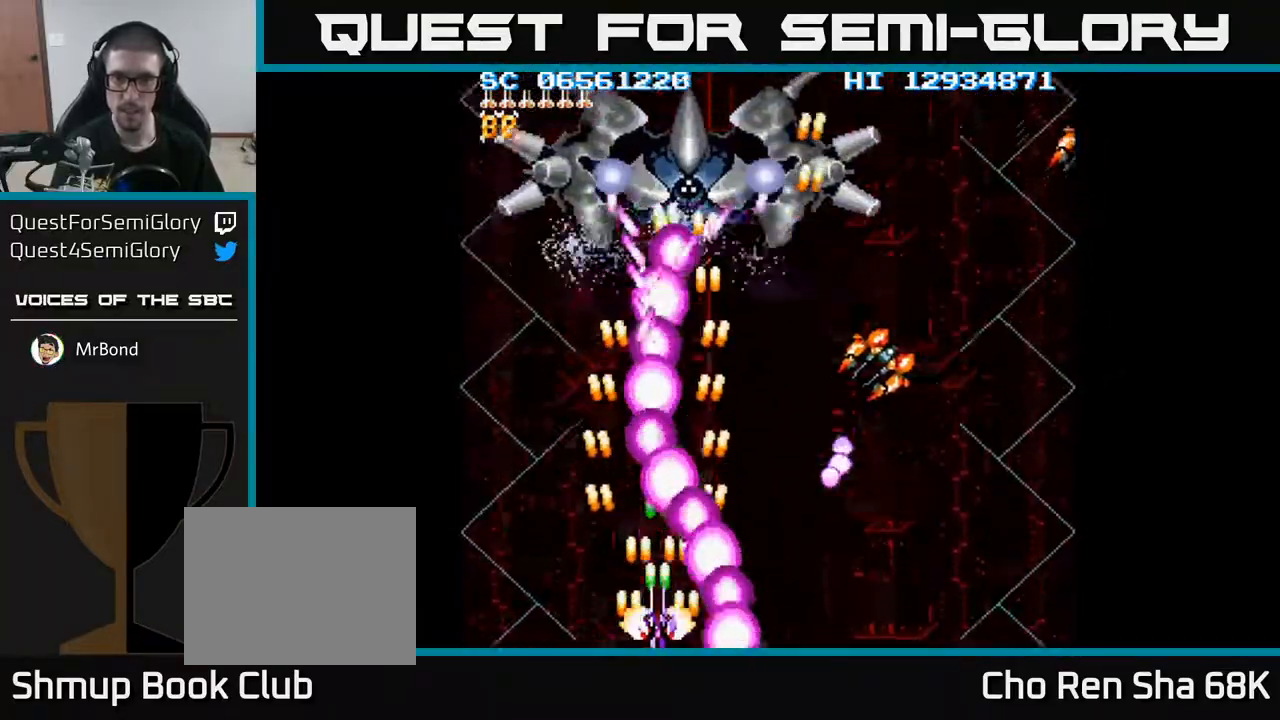
{"buttons": ["A", "DPAD_UP"], "events": [[183, "DPAD_LEFT", "down"], [267, "DPAD_LEFT", "up"], [350, "DPAD_LEFT", "down"], [450, "DPAD_UP", "down"], [467, "DPAD_LEFT", "up"]]}
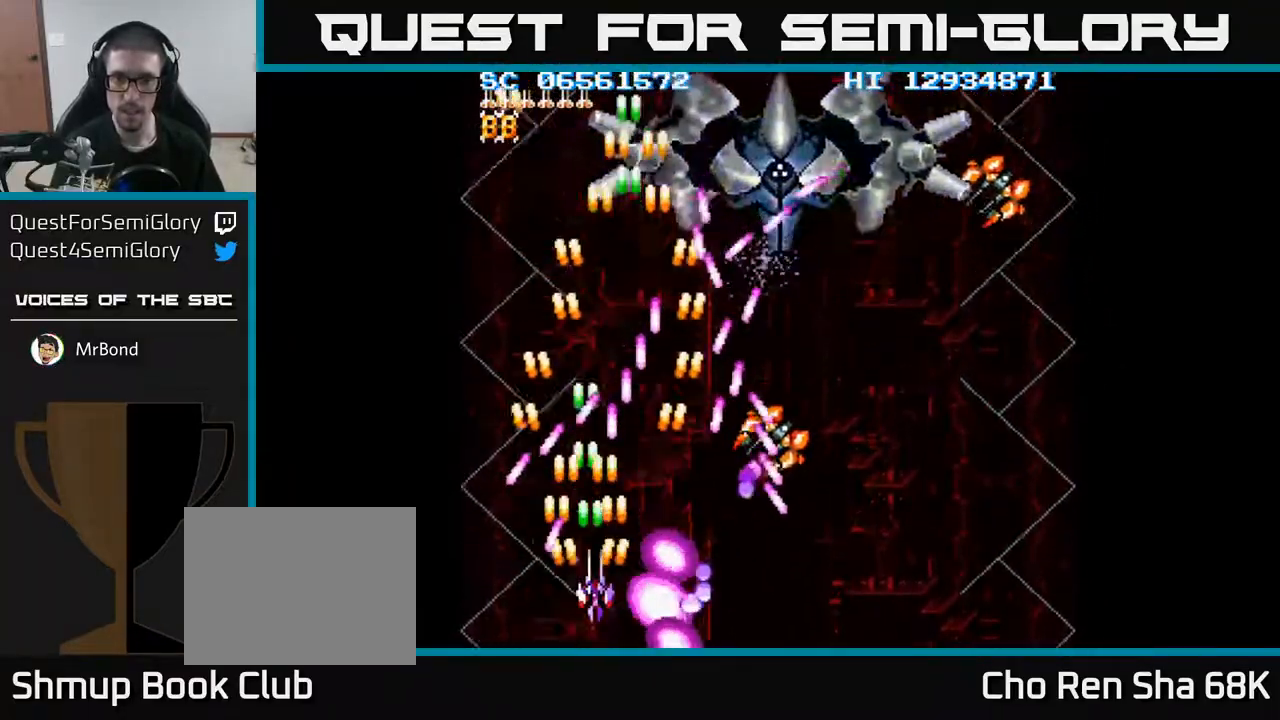
{"buttons": ["A", "DPAD_RIGHT"], "events": [[17, "DPAD_RIGHT", "down"], [133, "DPAD_UP", "up"], [183, "DPAD_DOWN", "down"], [500, "DPAD_DOWN", "up"]]}
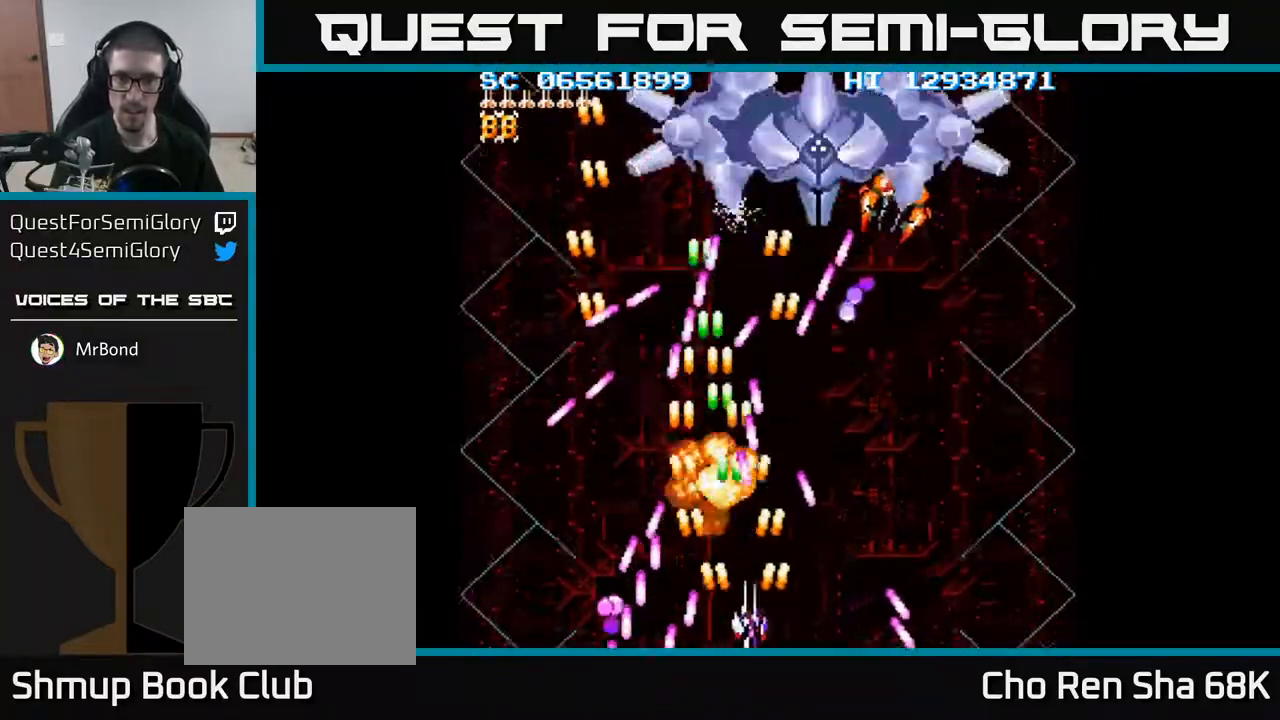
{"buttons": ["A", "DPAD_RIGHT"], "events": [[250, "DPAD_RIGHT", "up"], [300, "DPAD_LEFT", "down"], [400, "DPAD_LEFT", "up"], [417, "DPAD_DOWN", "down"], [417, "DPAD_RIGHT", "down"], [433, "DPAD_DOWN", "up"]]}
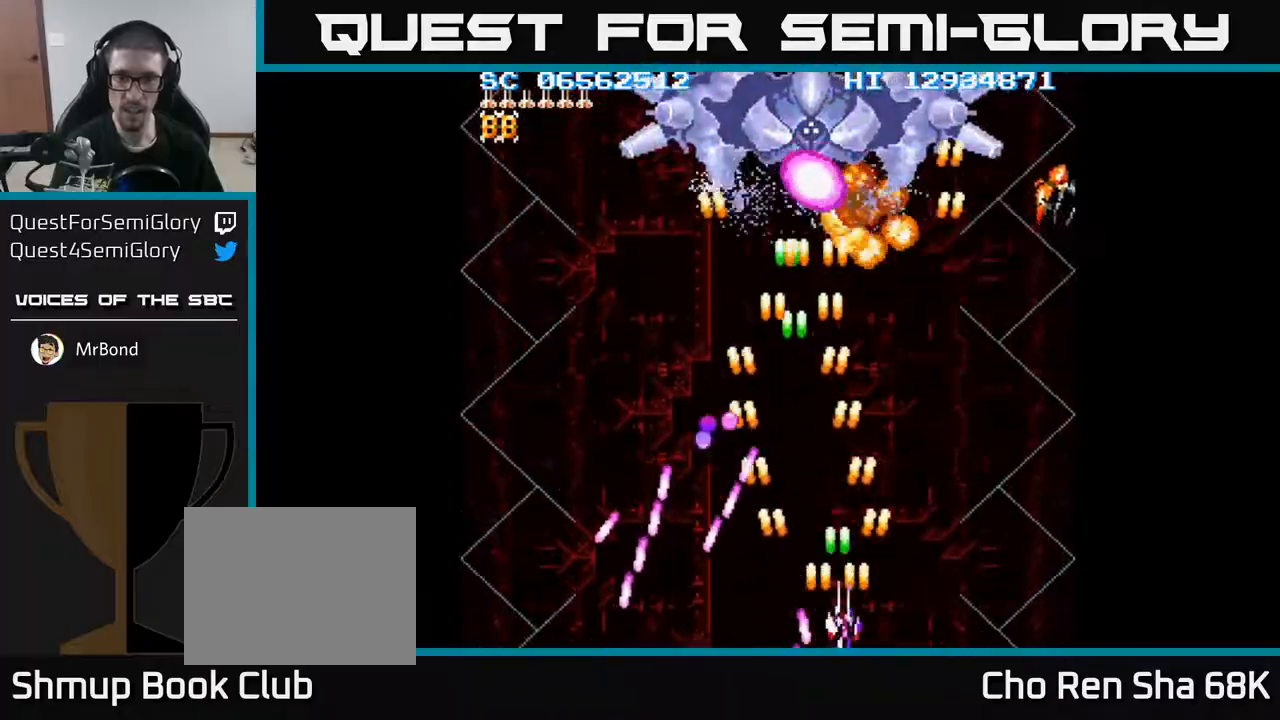
{"buttons": ["A", "DPAD_LEFT"], "events": [[233, "DPAD_RIGHT", "up"], [267, "DPAD_LEFT", "down"]]}
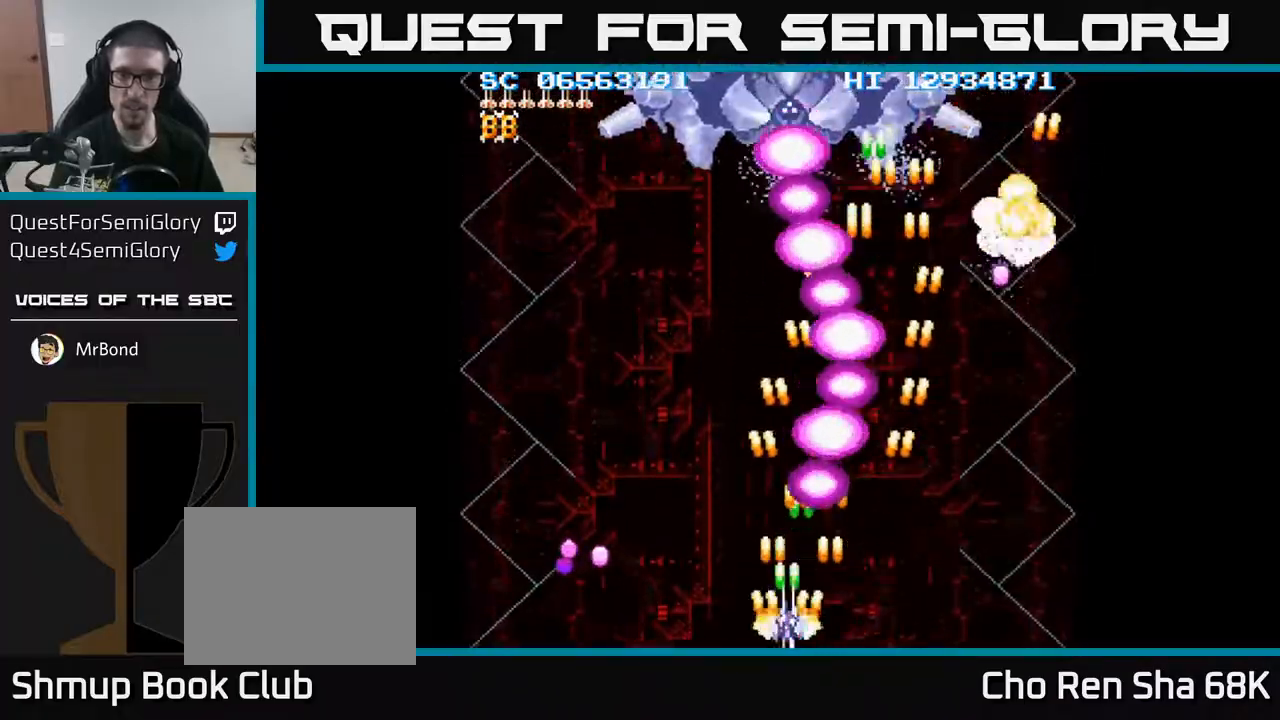
{"buttons": ["A", "DPAD_DOWN", "DPAD_LEFT"], "events": [[117, "DPAD_UP", "down"], [400, "DPAD_UP", "up"], [500, "DPAD_DOWN", "down"]]}
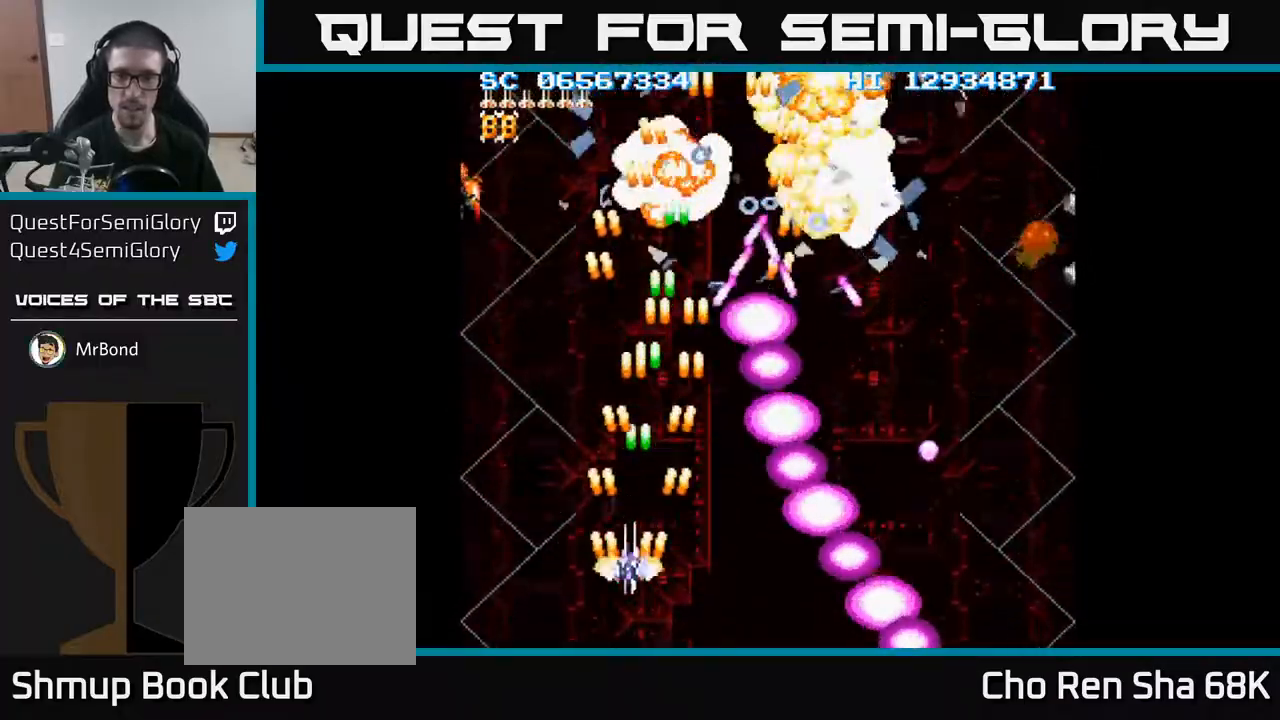
{"buttons": ["A", "DPAD_UP", "DPAD_LEFT"], "events": [[117, "DPAD_DOWN", "up"], [217, "DPAD_LEFT", "up"], [267, "DPAD_RIGHT", "down"], [383, "DPAD_RIGHT", "up"], [383, "DPAD_UP", "down"], [500, "DPAD_LEFT", "down"]]}
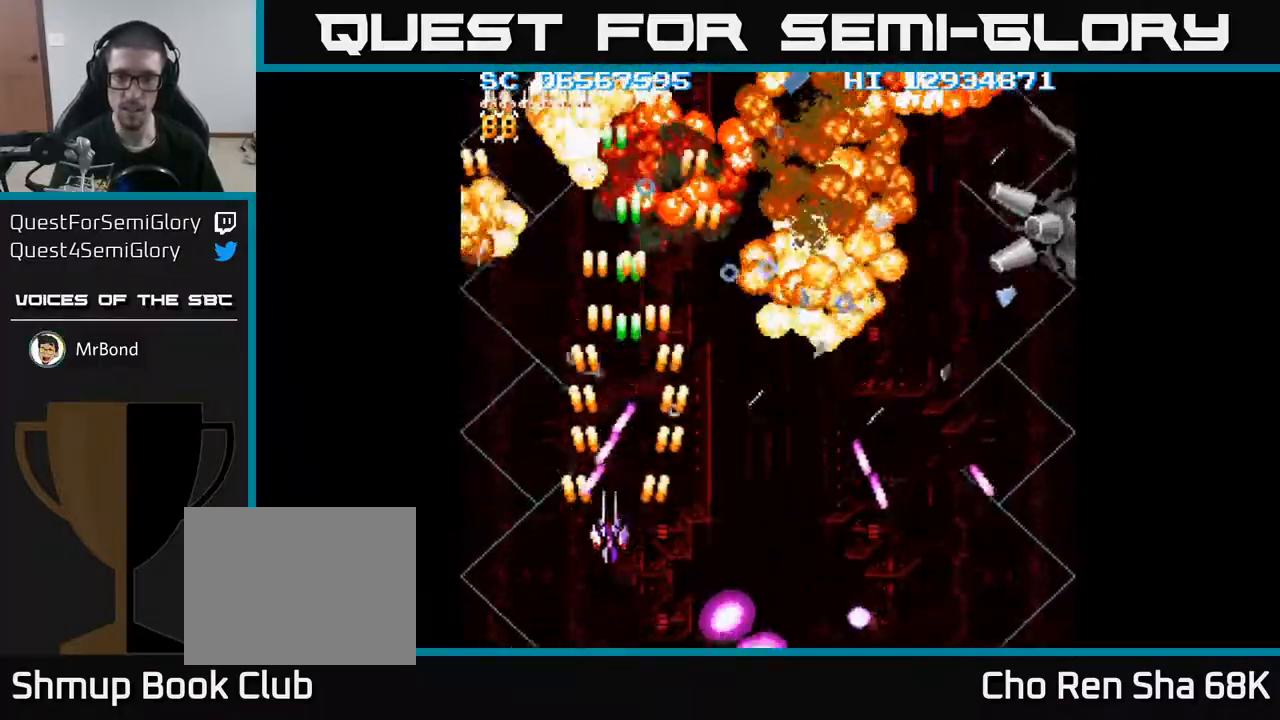
{"buttons": ["A", "DPAD_RIGHT"], "events": [[33, "DPAD_UP", "up"], [67, "DPAD_DOWN", "down"], [100, "DPAD_LEFT", "up"], [150, "DPAD_RIGHT", "down"], [233, "DPAD_DOWN", "up"]]}
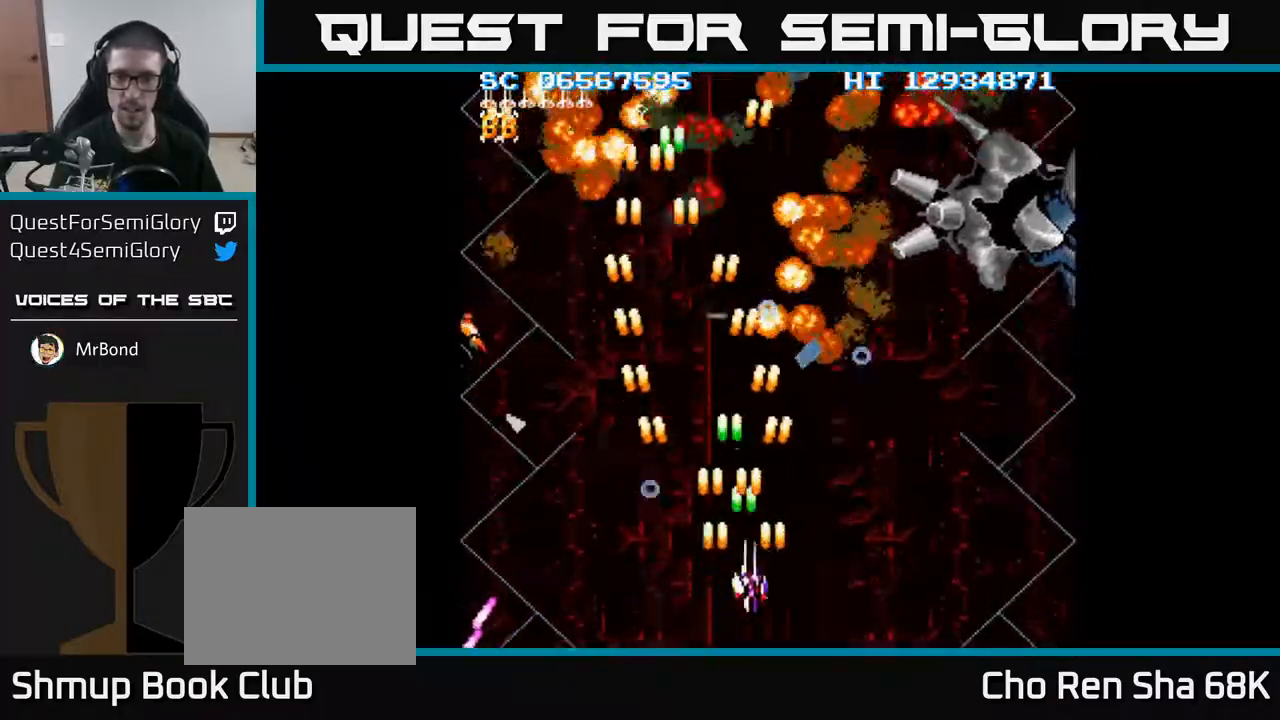
{"buttons": ["A", "DPAD_DOWN", "DPAD_RIGHT"], "events": [[450, "DPAD_DOWN", "down"]]}